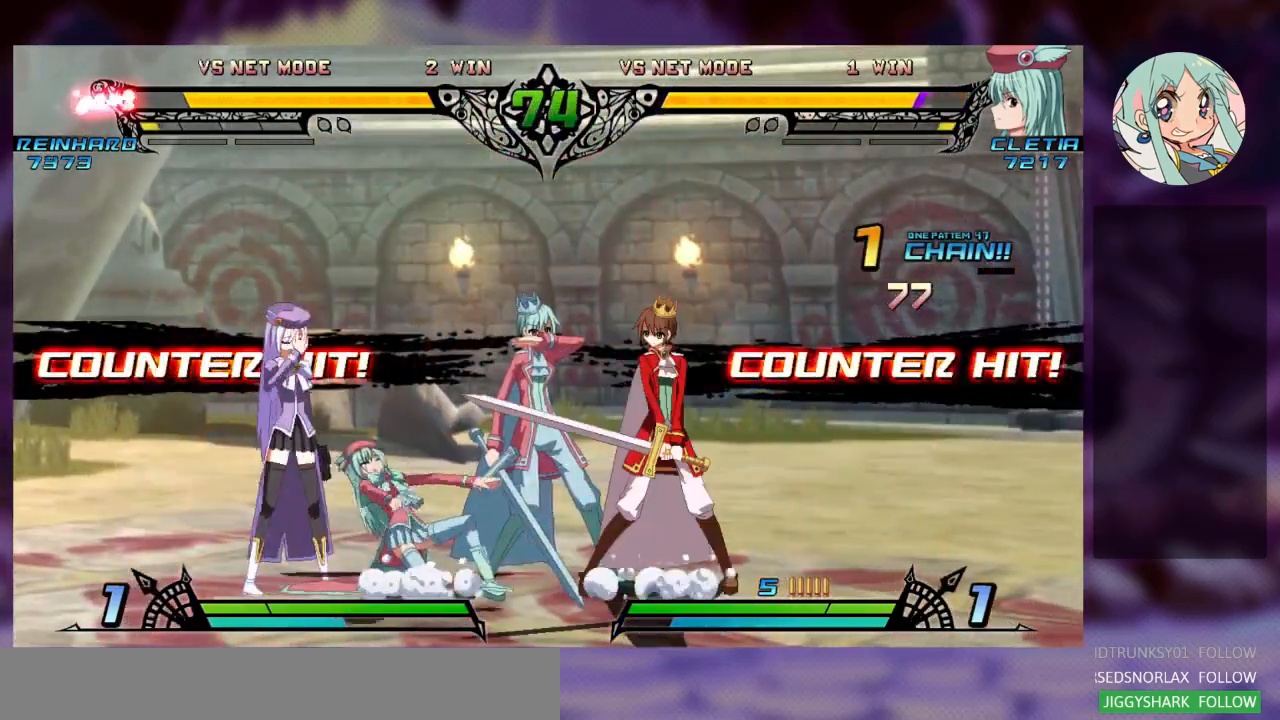
Gameplay with a controller (arcade stick); each line is a JSON object with the inputs held at the frame after it (dt_ms = milliseconds from this image to that frame). "events" lists button and stick changes between this image and that frame as [ms after this image, input, new state], when the widget could be followed in between. Not read: L3 R3.
{"dt_ms": 1000, "buttons": ["TRIANGLE"], "left_stick": "center"}
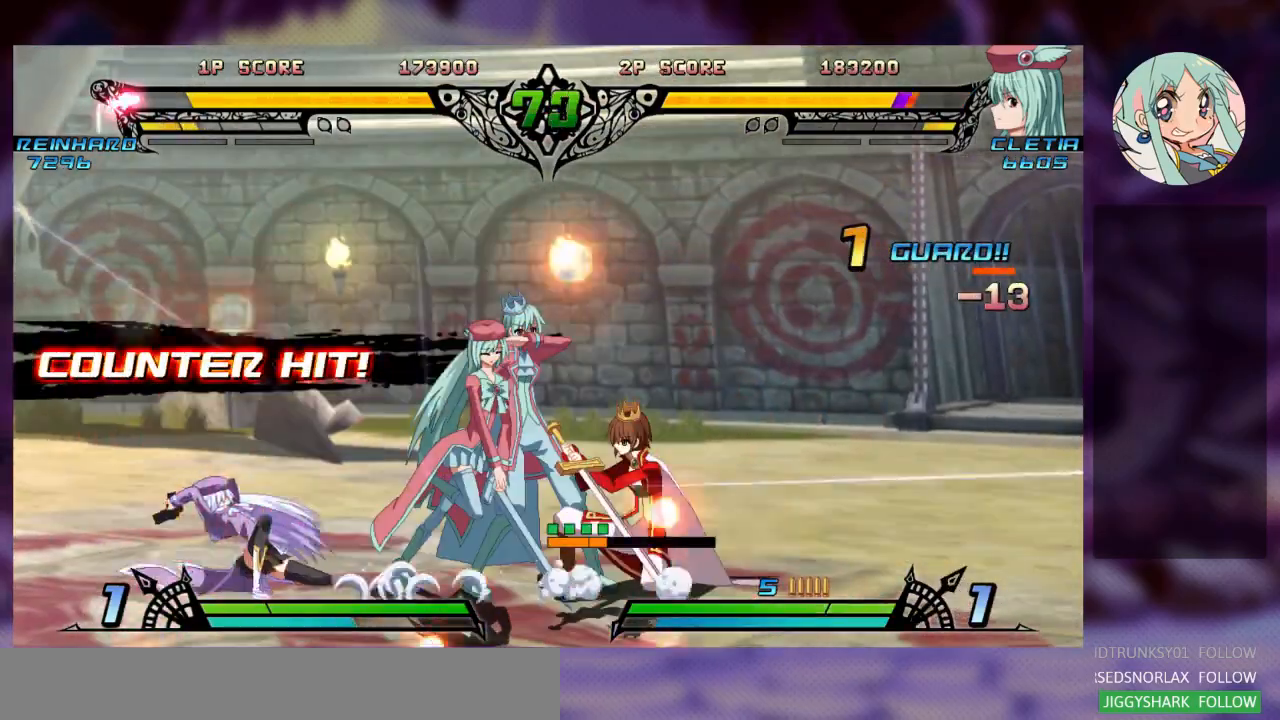
{"dt_ms": 500, "buttons": [], "left_stick": "left", "events": [[33, "TRIANGLE", "up"], [67, "left_stick", "down"], [167, "TRIANGLE", "down"], [200, "left_stick", "center"], [267, "TRIANGLE", "up"], [333, "TRIANGLE", "down"], [433, "TRIANGLE", "up"], [500, "left_stick", "left"]]}
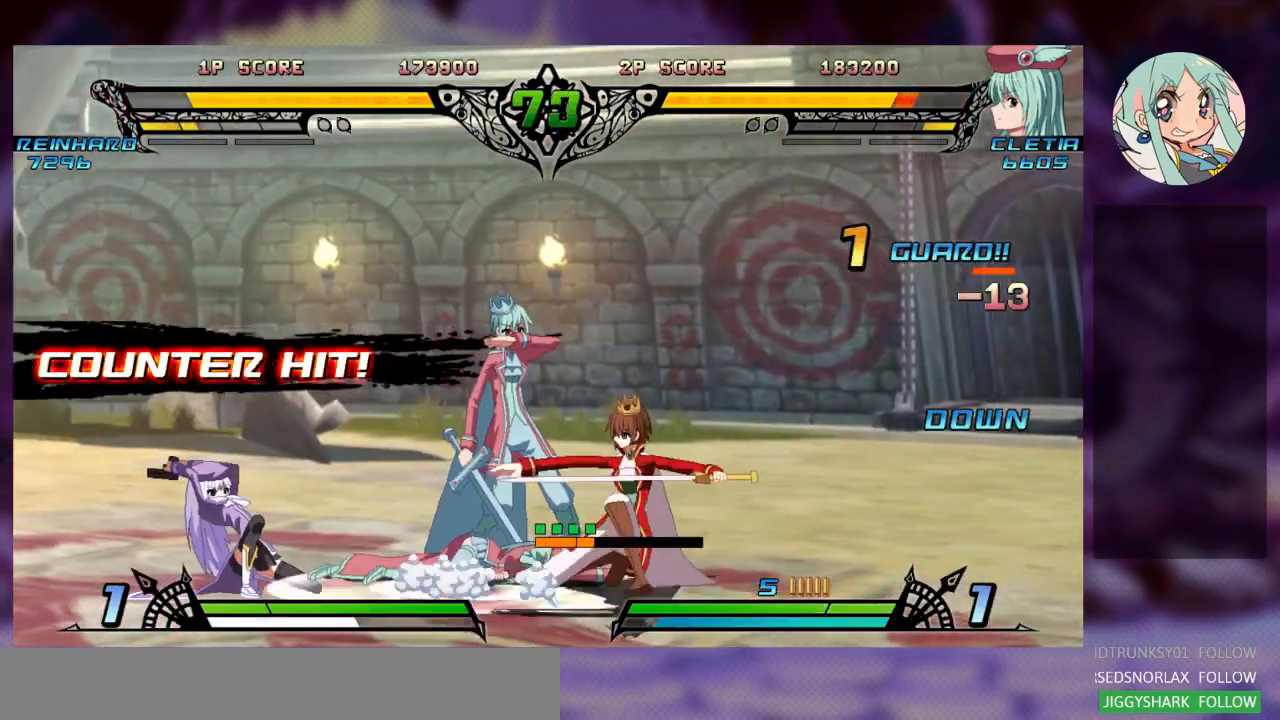
{"dt_ms": 500, "buttons": [], "left_stick": "down-left", "events": [[67, "SQUARE", "down"], [133, "left_stick", "down-left"], [200, "SQUARE", "up"], [267, "SQUARE", "down"], [433, "SQUARE", "up"]]}
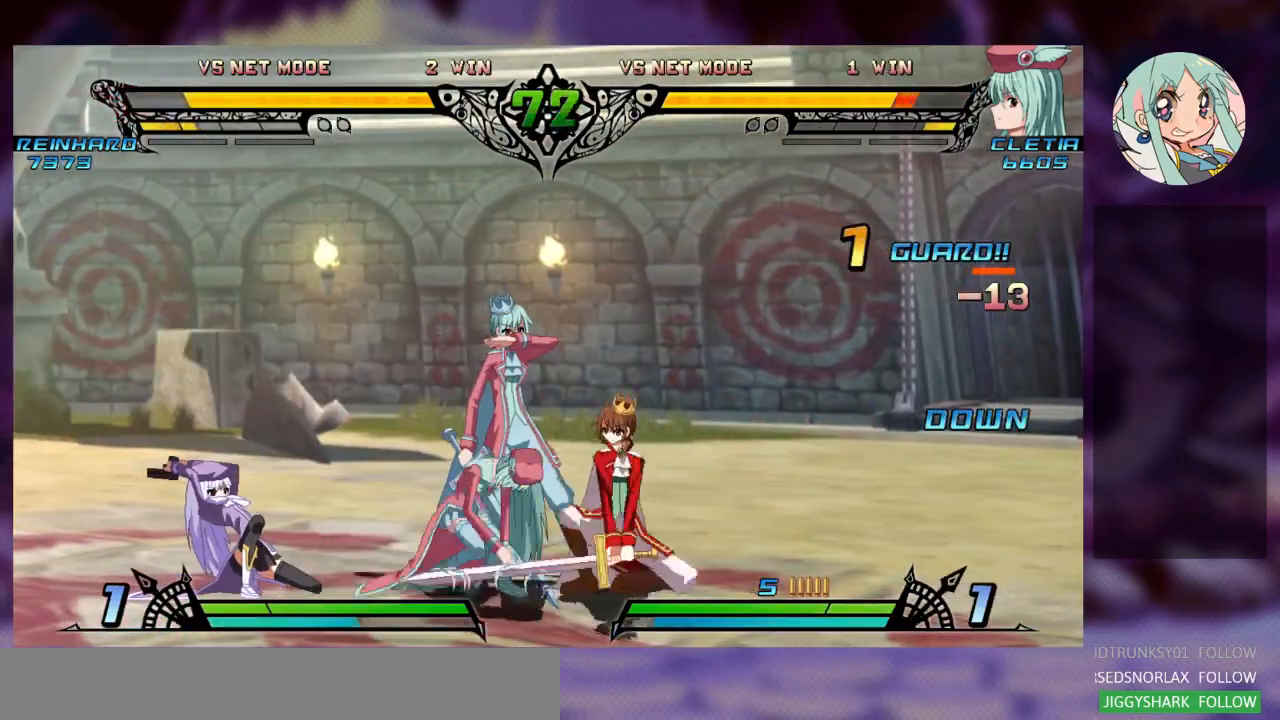
{"dt_ms": 1000, "buttons": [], "left_stick": "left"}
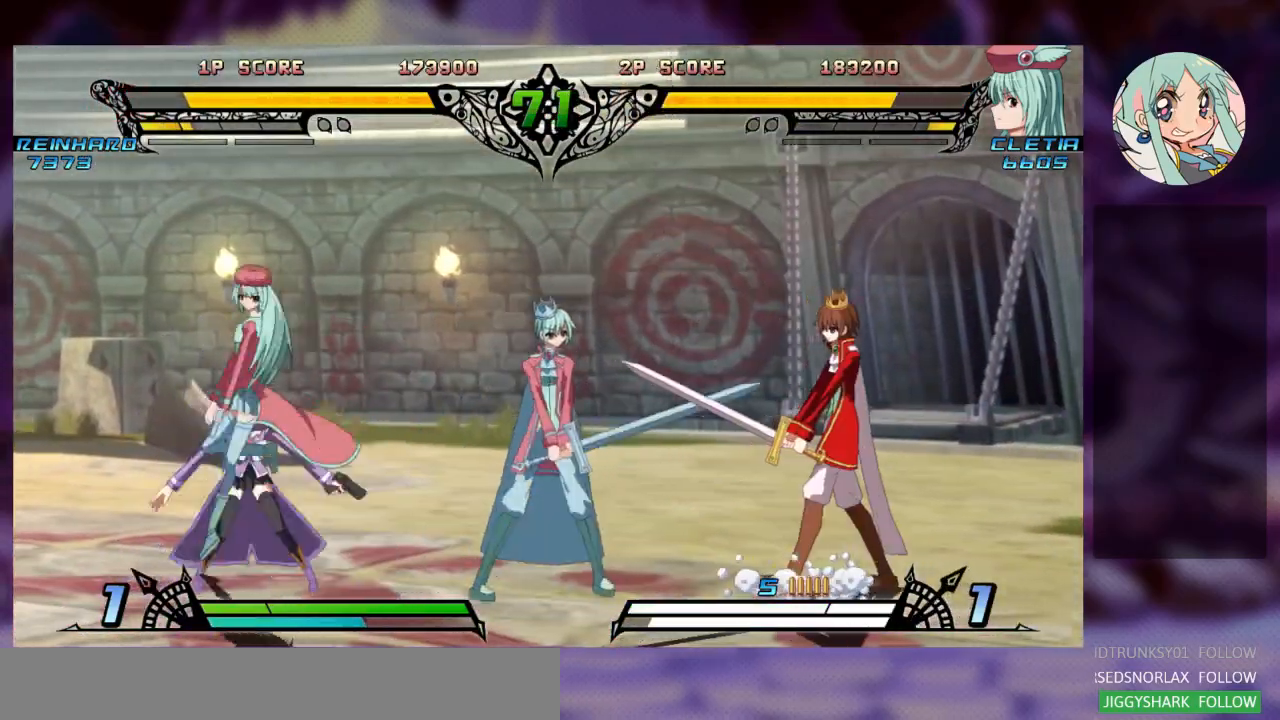
{"dt_ms": 500, "buttons": [], "left_stick": "center", "events": [[233, "left_stick", "down"], [367, "TRIANGLE", "down"], [367, "left_stick", "center"], [467, "TRIANGLE", "up"]]}
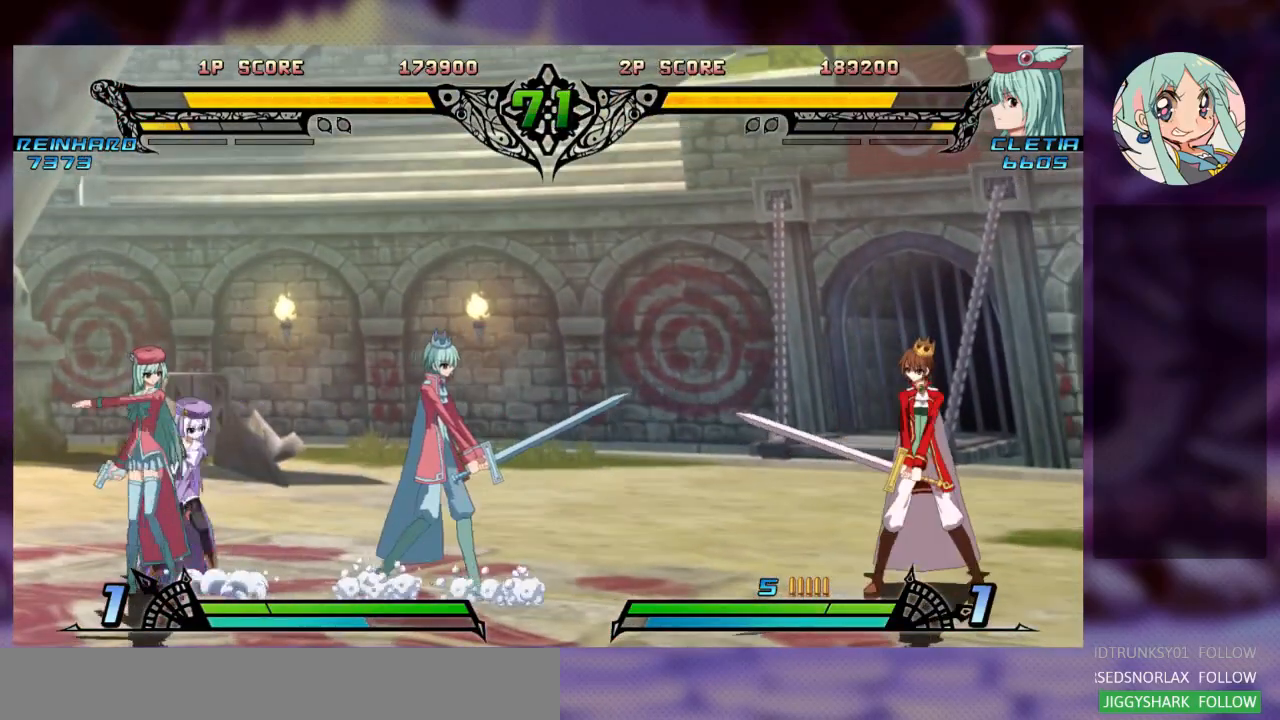
{"dt_ms": 500, "buttons": [], "left_stick": "left", "events": [[33, "TRIANGLE", "down"], [133, "TRIANGLE", "up"], [333, "left_stick", "left"]]}
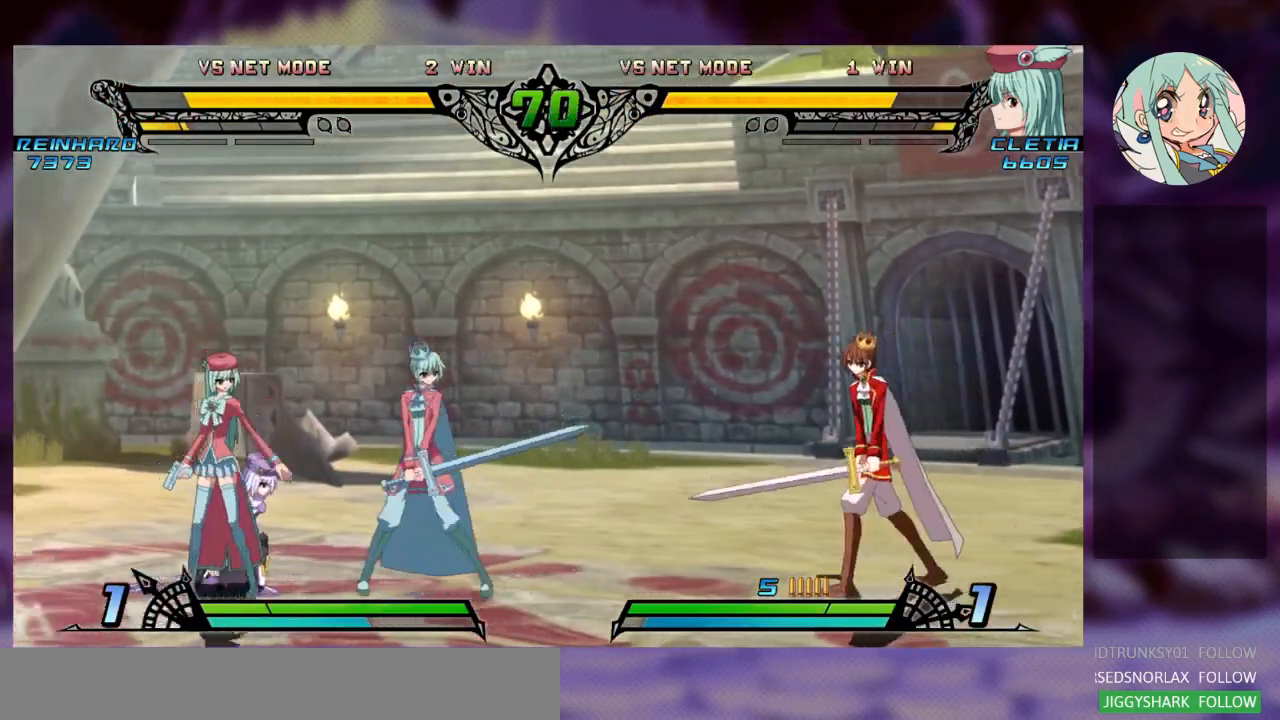
{"dt_ms": 500, "buttons": [], "left_stick": "center", "events": [[367, "left_stick", "center"], [433, "left_stick", "right"], [500, "left_stick", "center"]]}
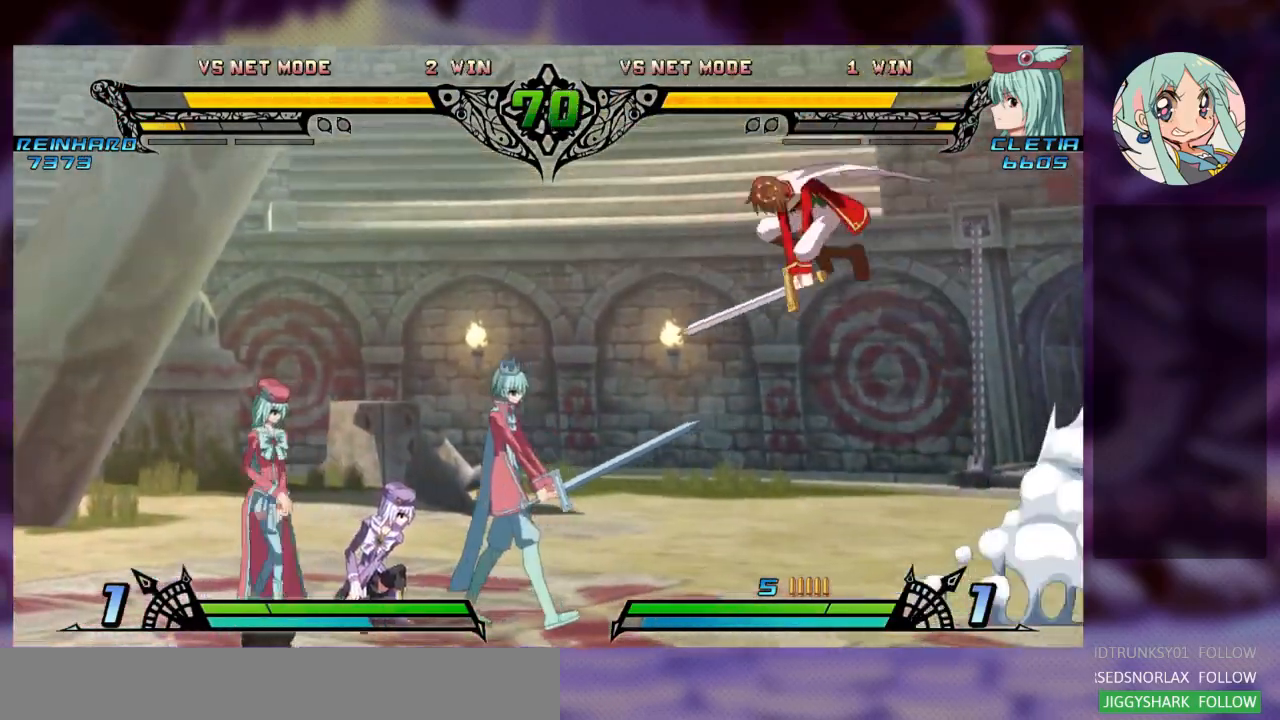
{"dt_ms": 500, "buttons": [], "left_stick": "down", "events": [[67, "left_stick", "right"], [367, "SQUARE", "down"], [400, "left_stick", "center"], [467, "left_stick", "down"], [500, "SQUARE", "up"]]}
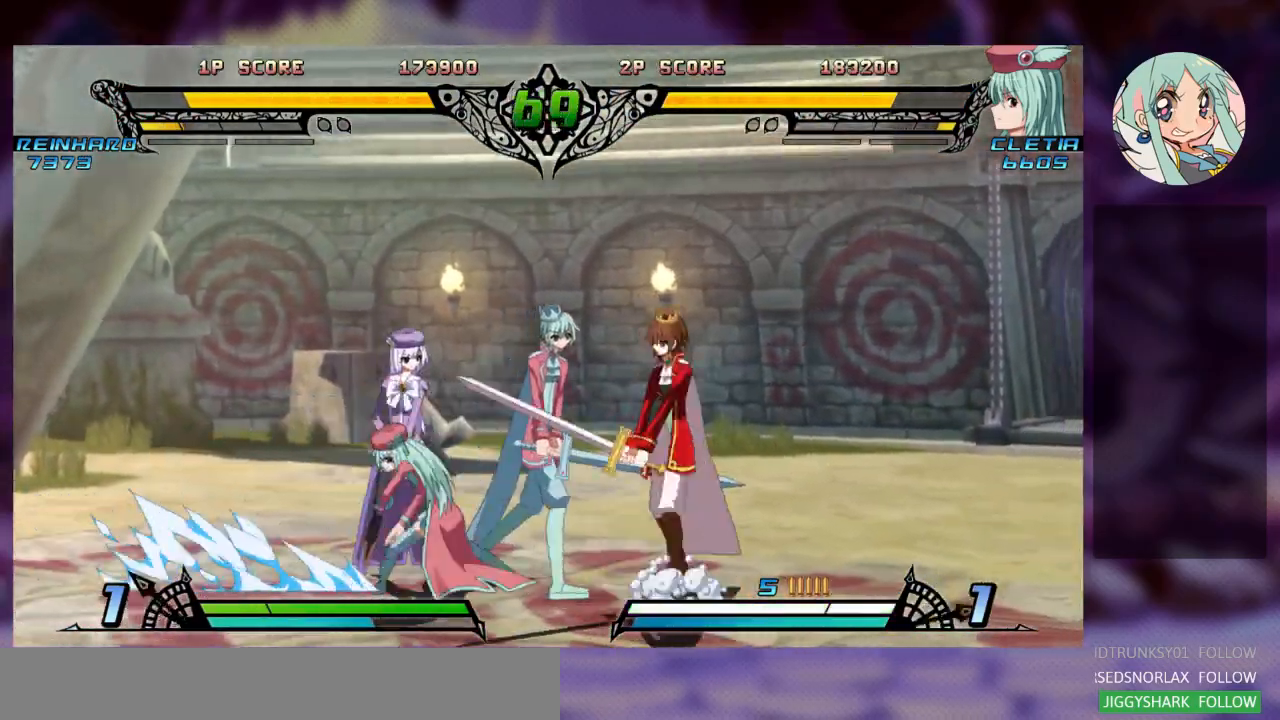
{"dt_ms": 500, "buttons": [], "left_stick": "left"}
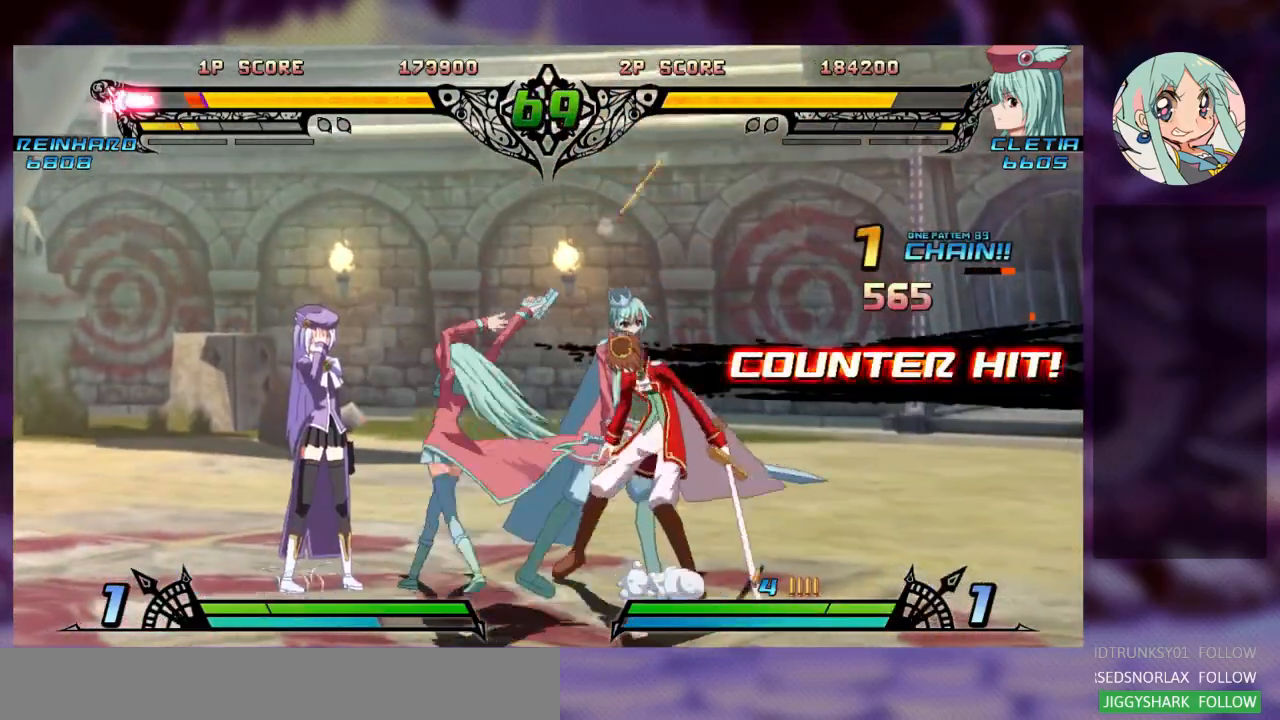
{"dt_ms": 500, "buttons": [], "left_stick": "left", "events": [[100, "left_stick", "down"], [167, "left_stick", "right"], [200, "R1", "down"], [267, "R1", "up"], [300, "left_stick", "center"], [367, "R1", "down"], [433, "R1", "up"], [500, "left_stick", "left"]]}
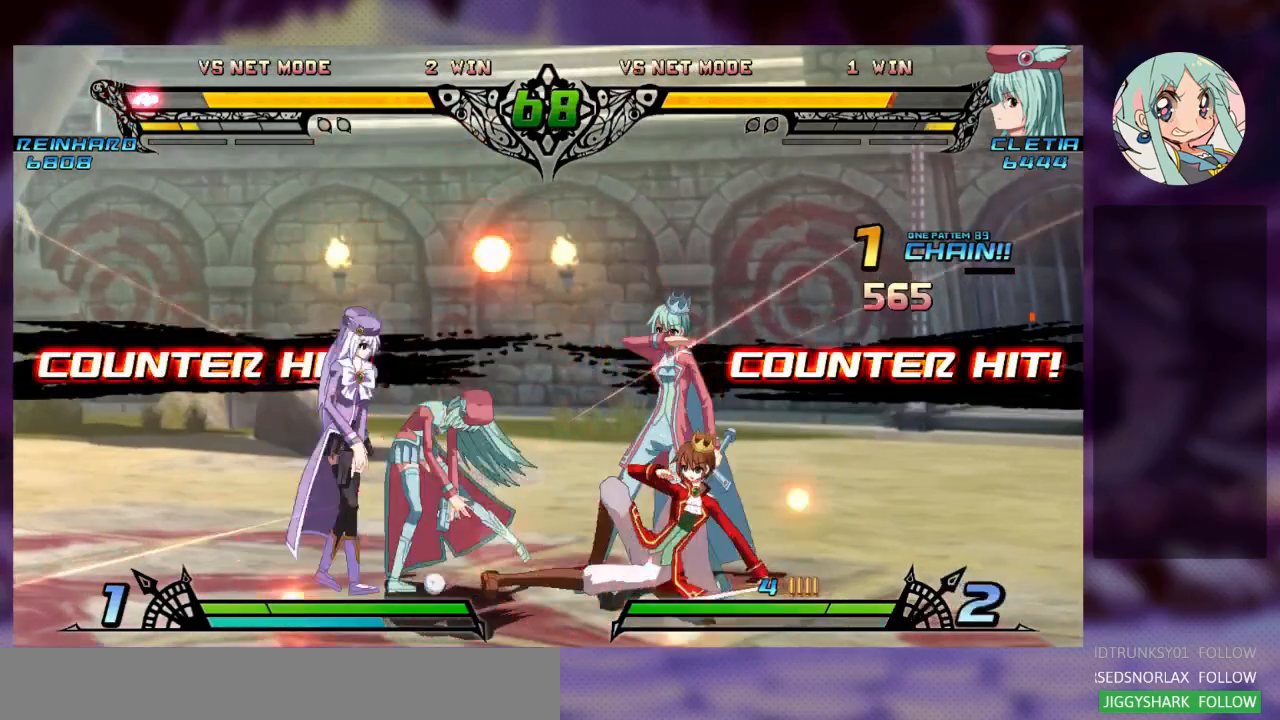
{"dt_ms": 500, "buttons": [], "left_stick": "left", "events": [[133, "left_stick", "center"], [267, "SQUARE", "down"], [267, "left_stick", "left"], [400, "SQUARE", "up"]]}
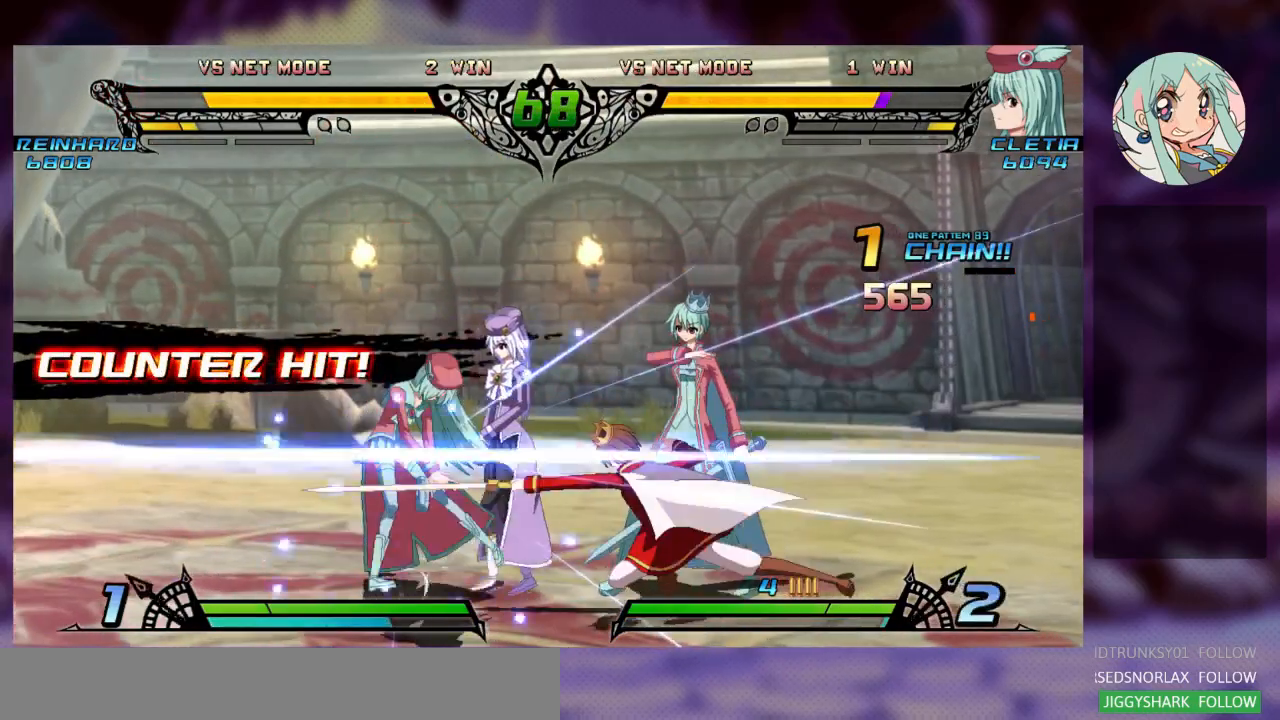
{"dt_ms": 500, "buttons": [], "left_stick": "left"}
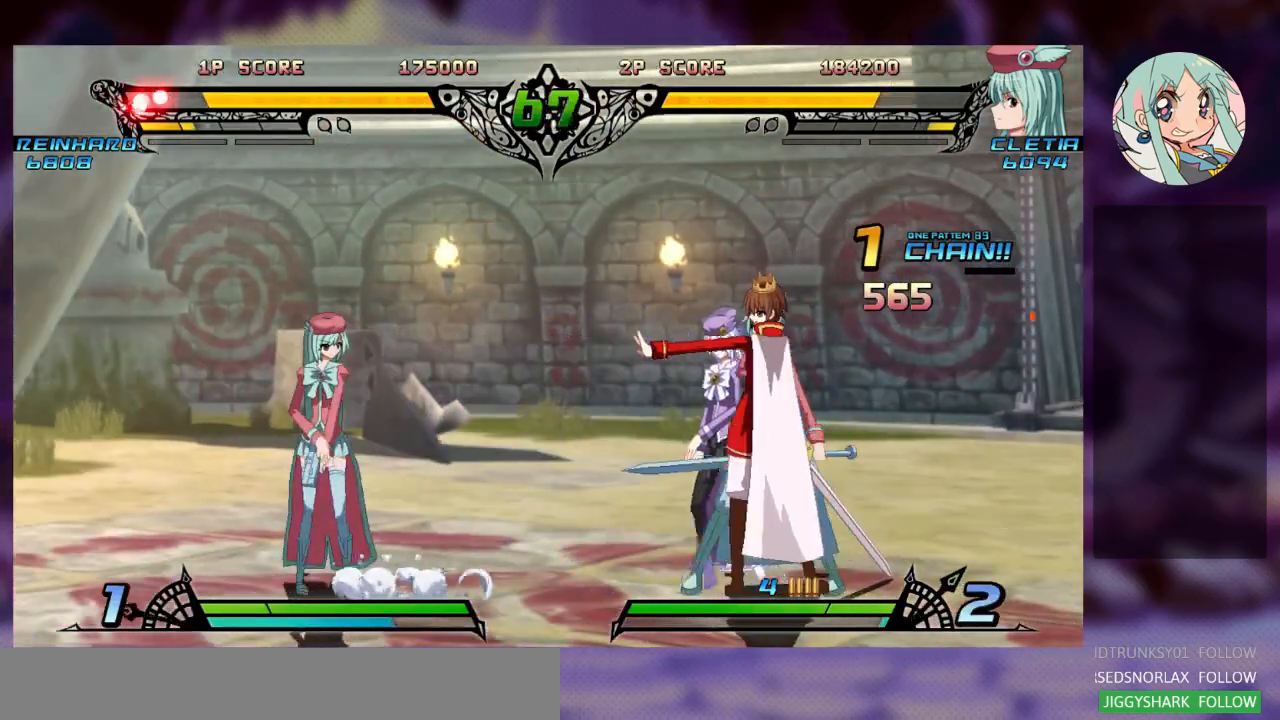
{"dt_ms": 500, "buttons": [], "left_stick": "left", "events": [[33, "left_stick", "center"], [100, "left_stick", "left"]]}
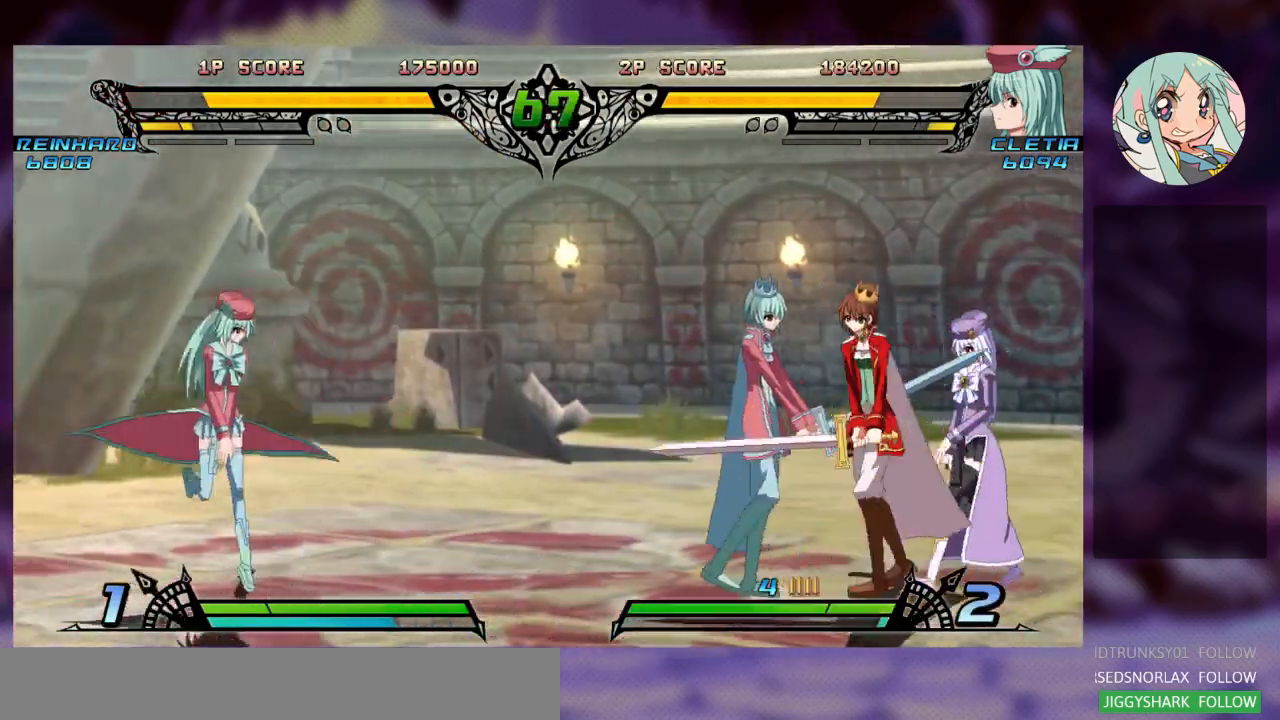
{"dt_ms": 500, "buttons": [], "left_stick": "center", "events": [[67, "left_stick", "center"], [133, "left_stick", "down"], [267, "SQUARE", "down"], [267, "left_stick", "center"], [367, "SQUARE", "up"]]}
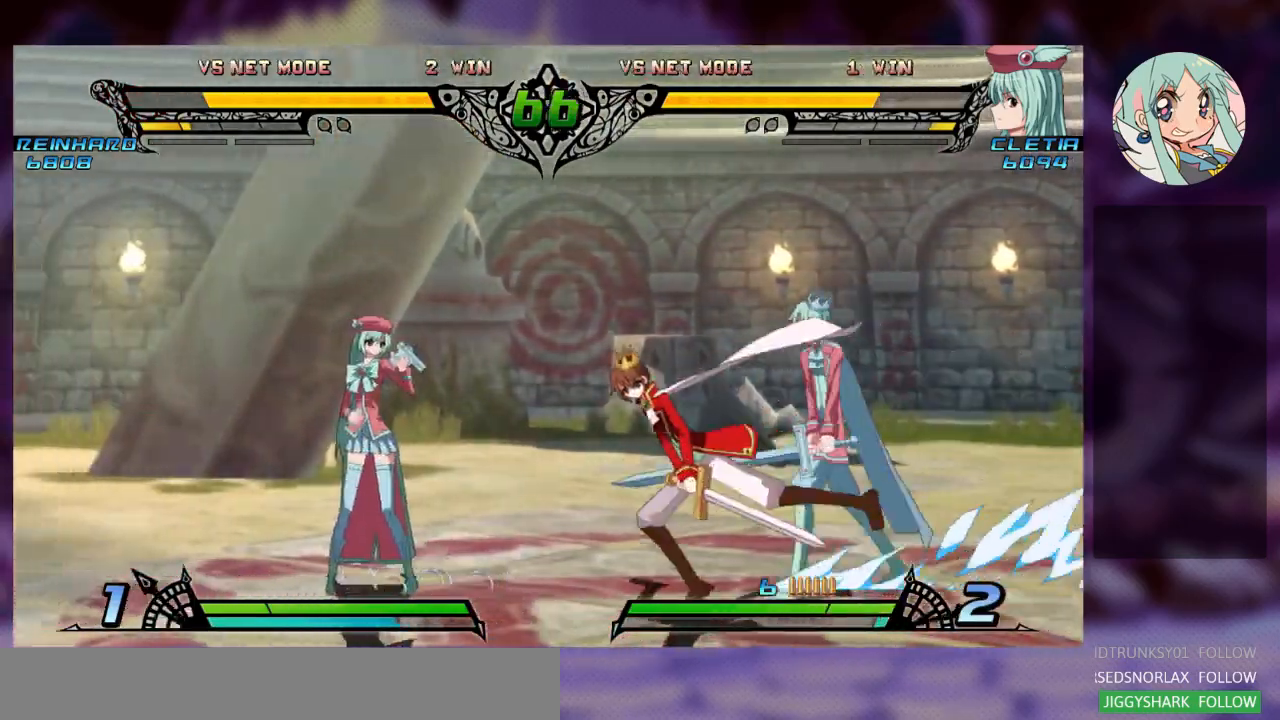
{"dt_ms": 500, "buttons": [], "left_stick": "down-left", "events": [[167, "left_stick", "left"], [300, "left_stick", "down-left"]]}
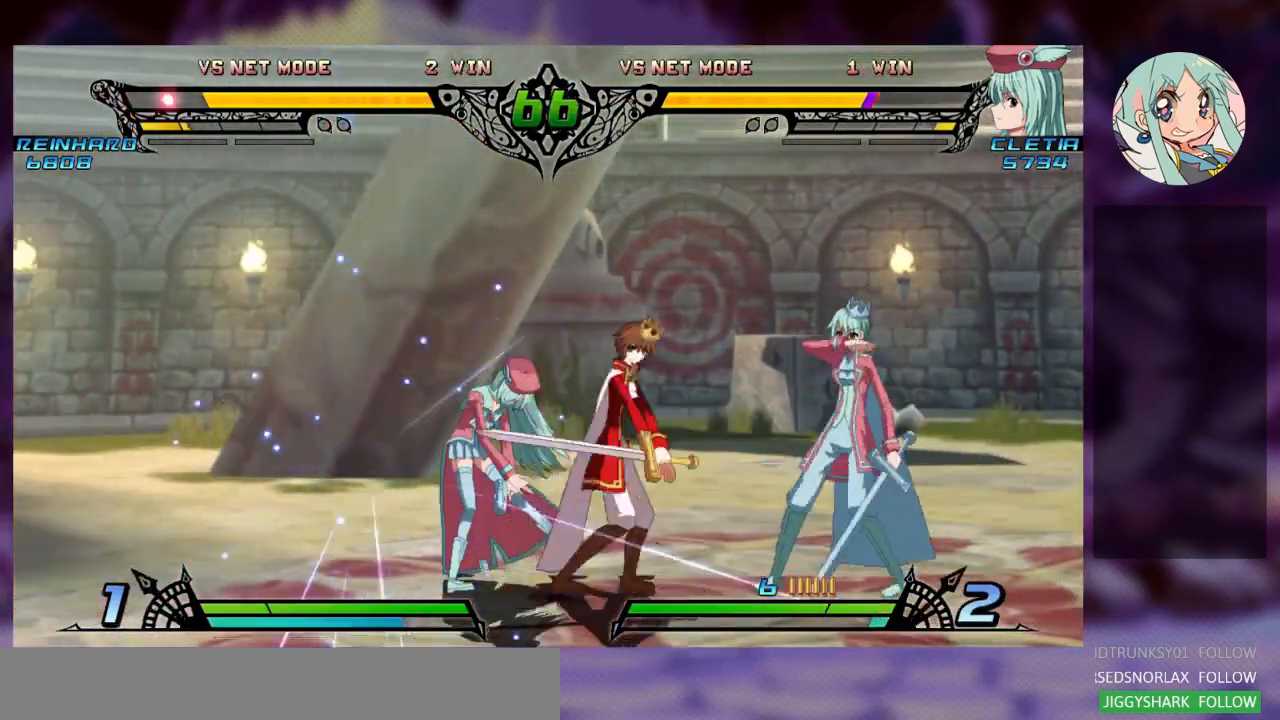
{"dt_ms": 500, "buttons": [], "left_stick": "down-left", "events": []}
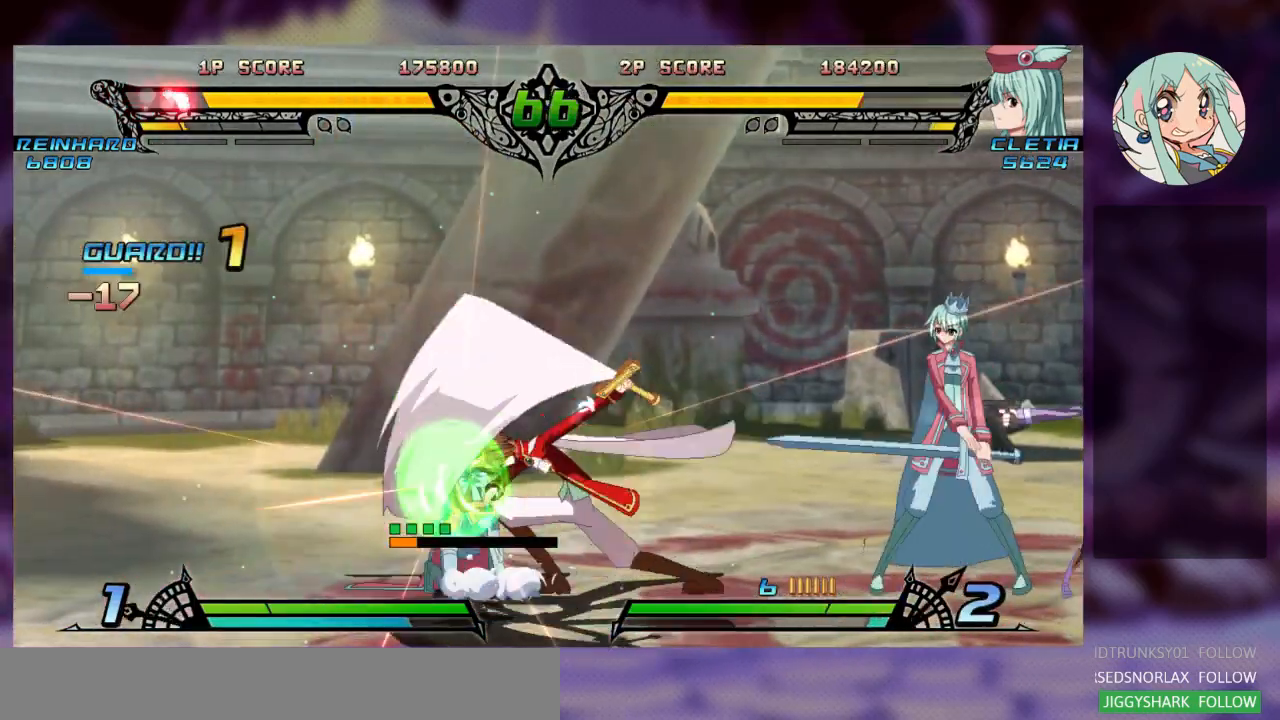
{"dt_ms": 500, "buttons": ["SQUARE"], "left_stick": "center", "events": [[233, "SQUARE", "down"], [400, "SQUARE", "up"], [400, "left_stick", "center"], [500, "SQUARE", "down"]]}
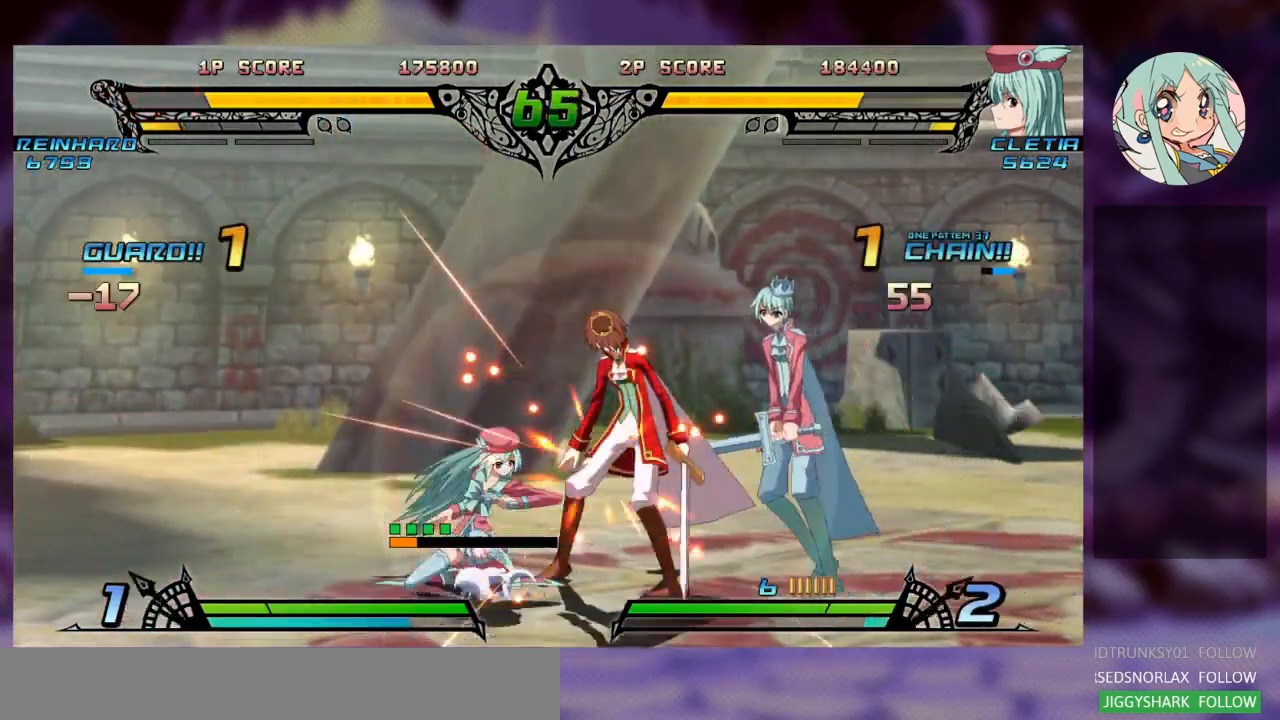
{"dt_ms": 500, "buttons": ["R2"], "left_stick": "down-left", "events": [[33, "left_stick", "right"], [100, "SQUARE", "up"], [167, "SQUARE", "down"], [300, "SQUARE", "up"], [367, "left_stick", "down-left"], [433, "R2", "down"]]}
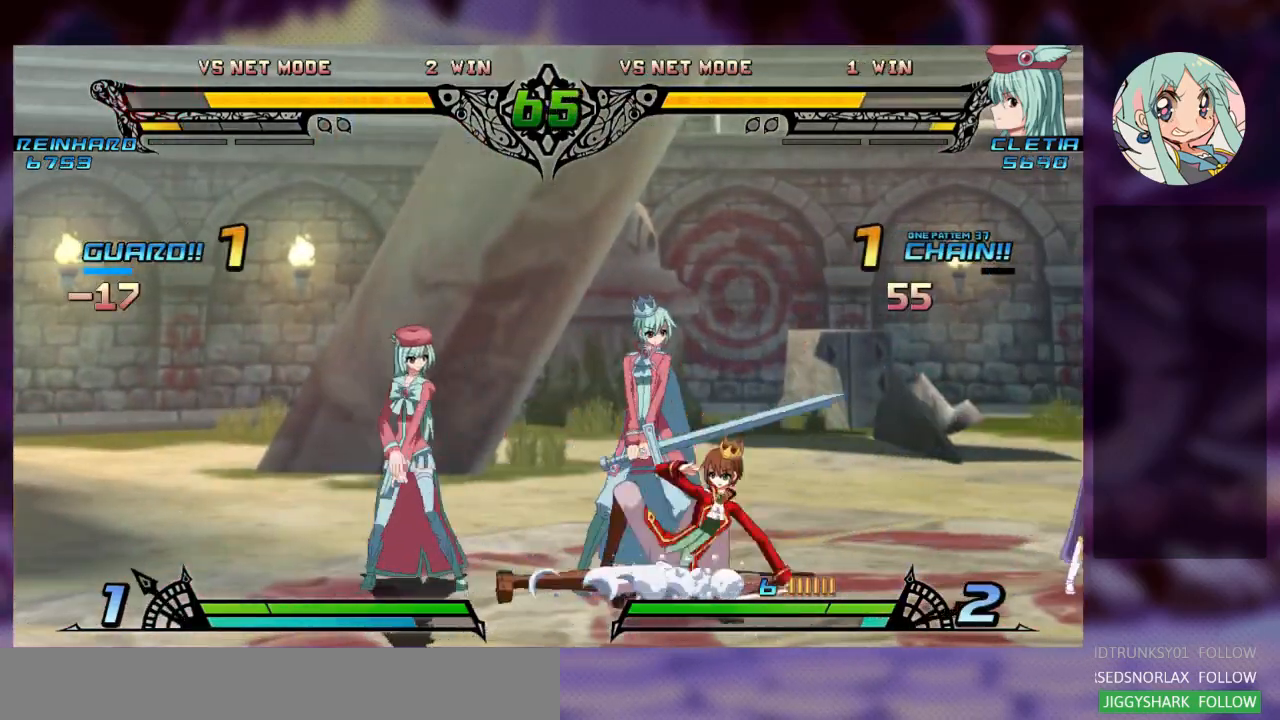
{"dt_ms": 1000, "buttons": [], "left_stick": "down-left"}
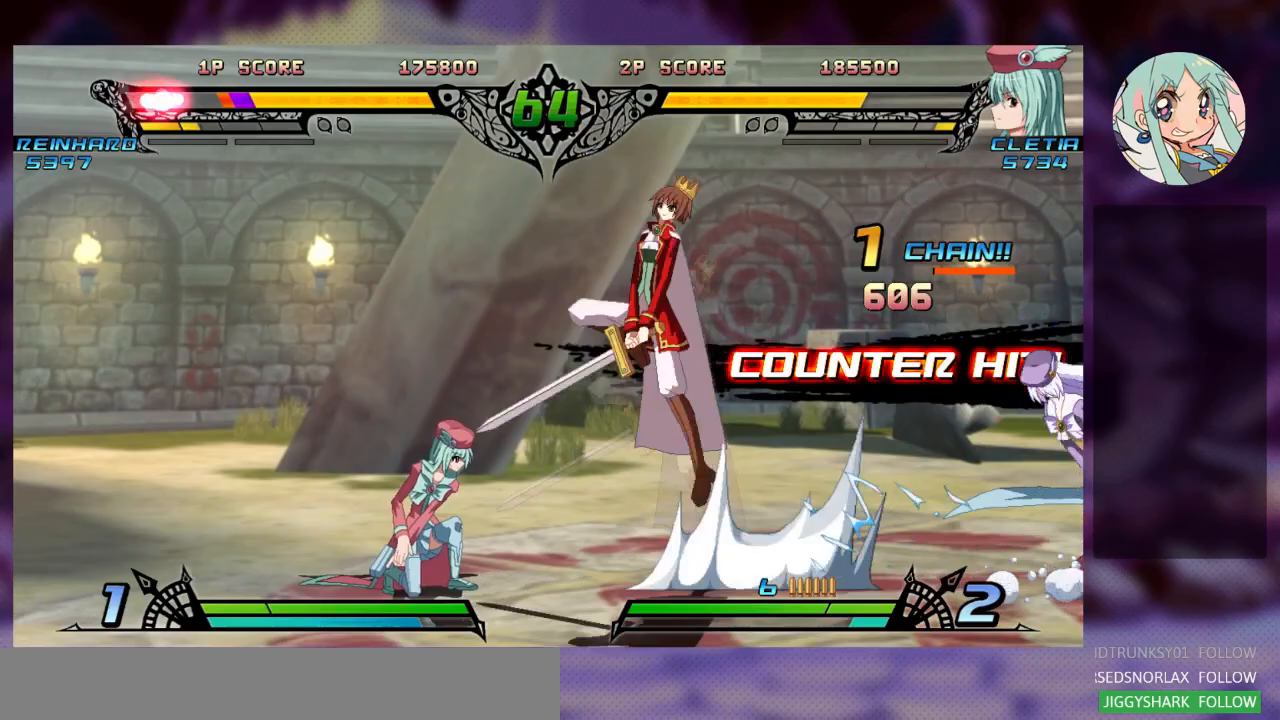
{"dt_ms": 500, "buttons": [], "left_stick": "right", "events": [[33, "SQUARE", "down"], [100, "SQUARE", "up"], [200, "SQUARE", "down"], [300, "SQUARE", "up"], [400, "left_stick", "center"], [467, "left_stick", "right"]]}
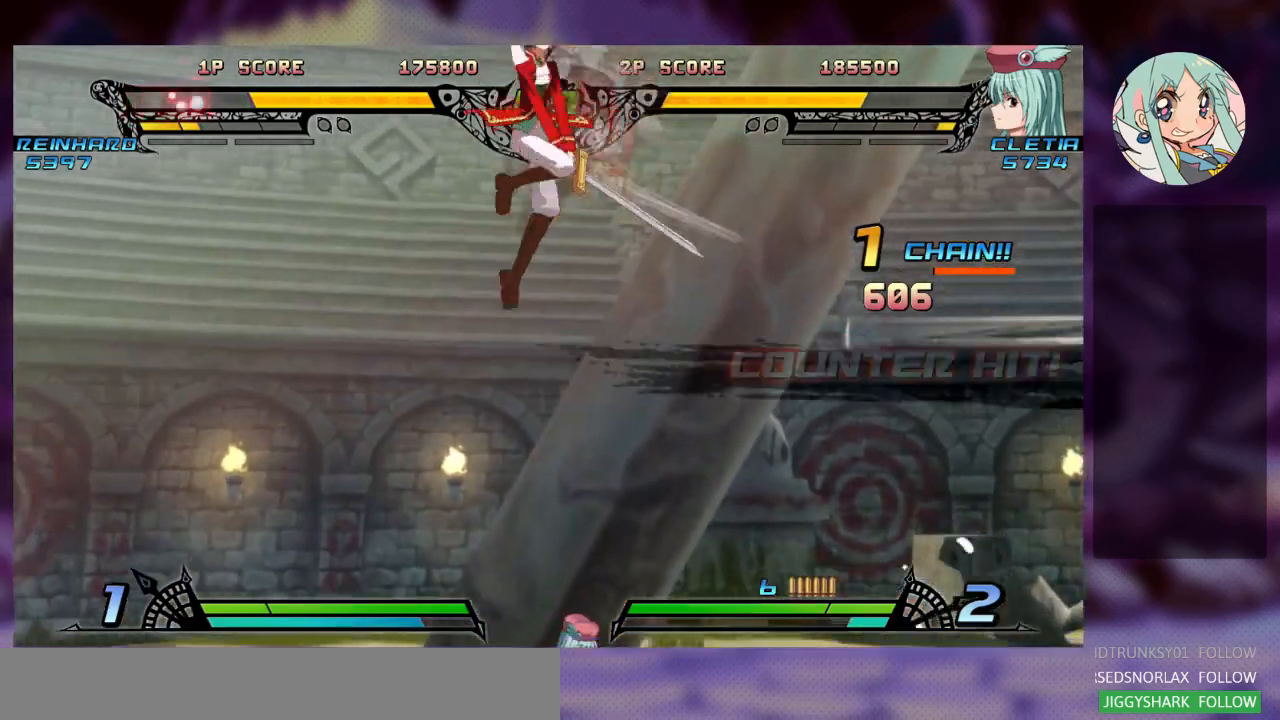
{"dt_ms": 500, "buttons": ["SQUARE"], "left_stick": "left", "events": [[267, "left_stick", "center"], [300, "SQUARE", "down"], [333, "left_stick", "left"], [433, "SQUARE", "up"], [500, "SQUARE", "down"]]}
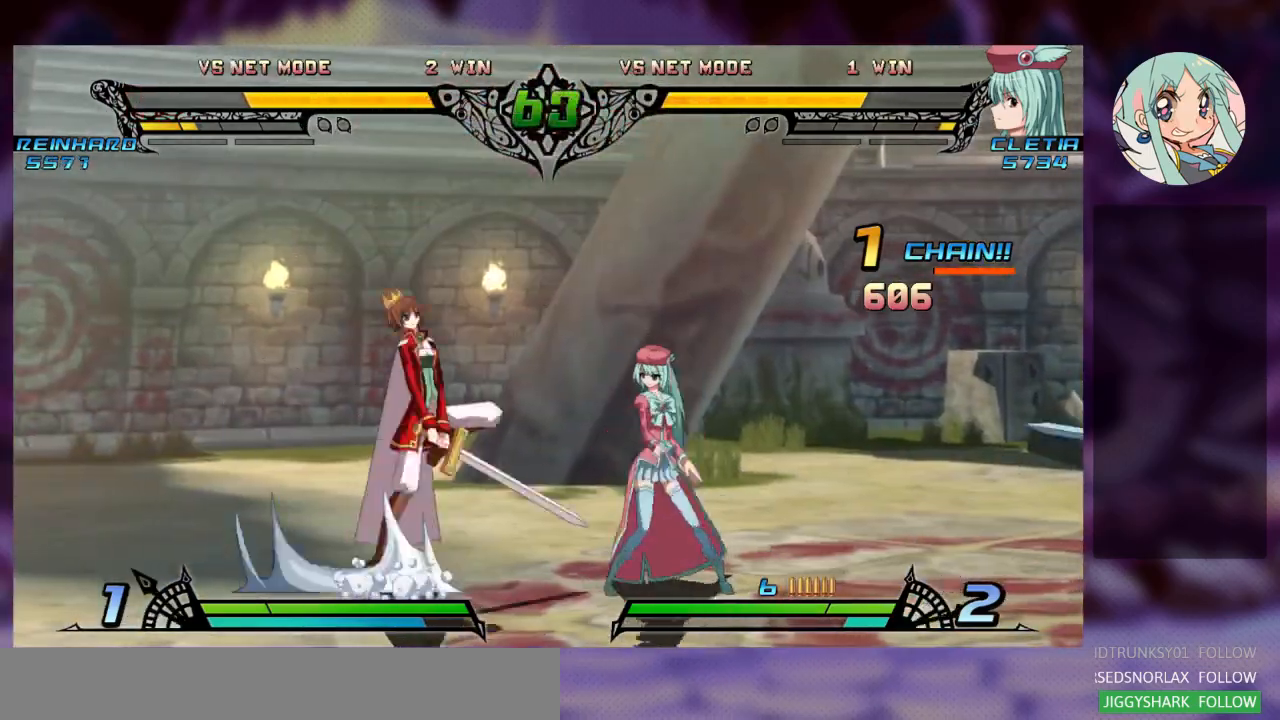
{"dt_ms": 500, "buttons": [], "left_stick": "right"}
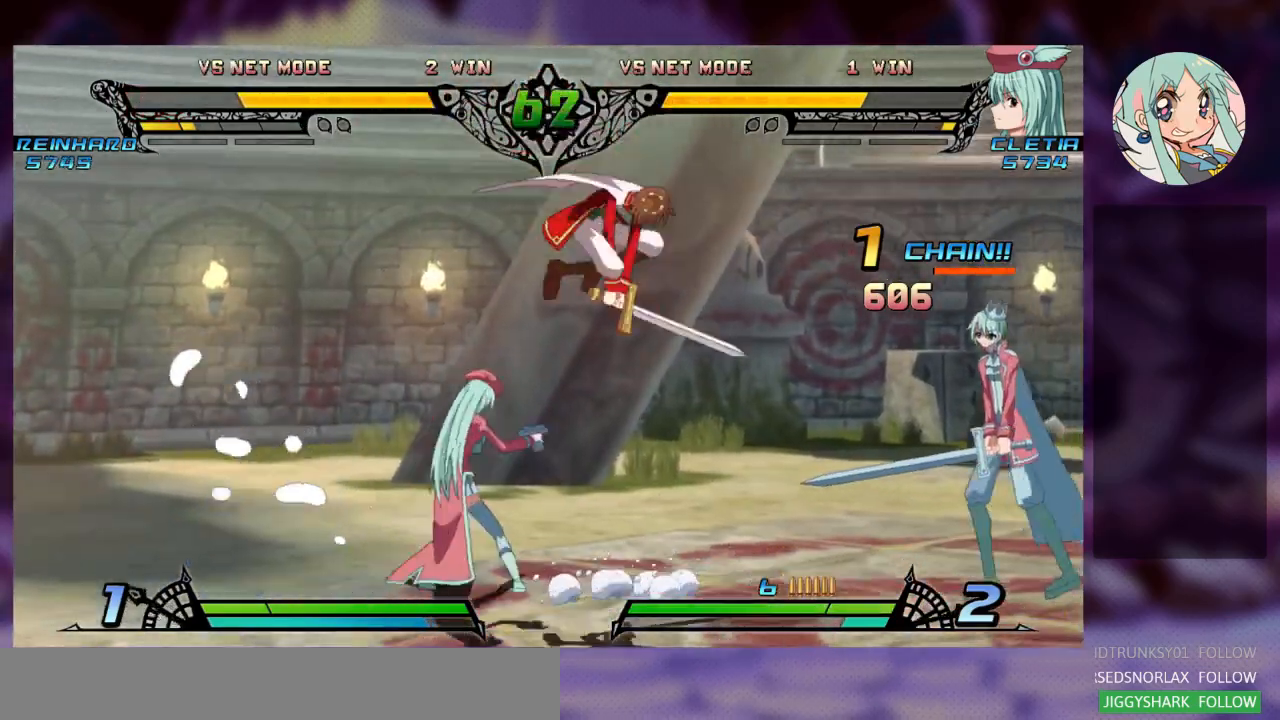
{"dt_ms": 500, "buttons": [], "left_stick": "down-left", "events": [[167, "SQUARE", "down"], [200, "left_stick", "down"], [267, "left_stick", "down-left"], [300, "SQUARE", "up"], [367, "SQUARE", "down"], [500, "SQUARE", "up"]]}
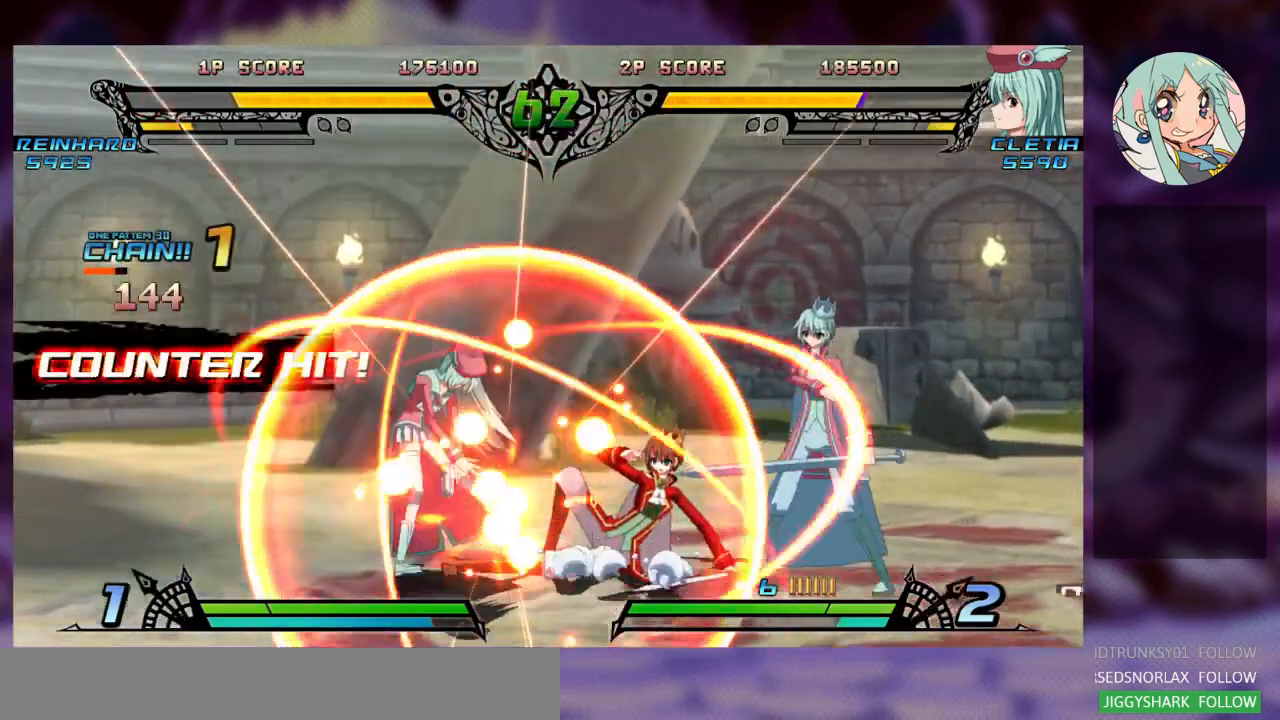
{"dt_ms": 500, "buttons": [], "left_stick": "down-left", "events": []}
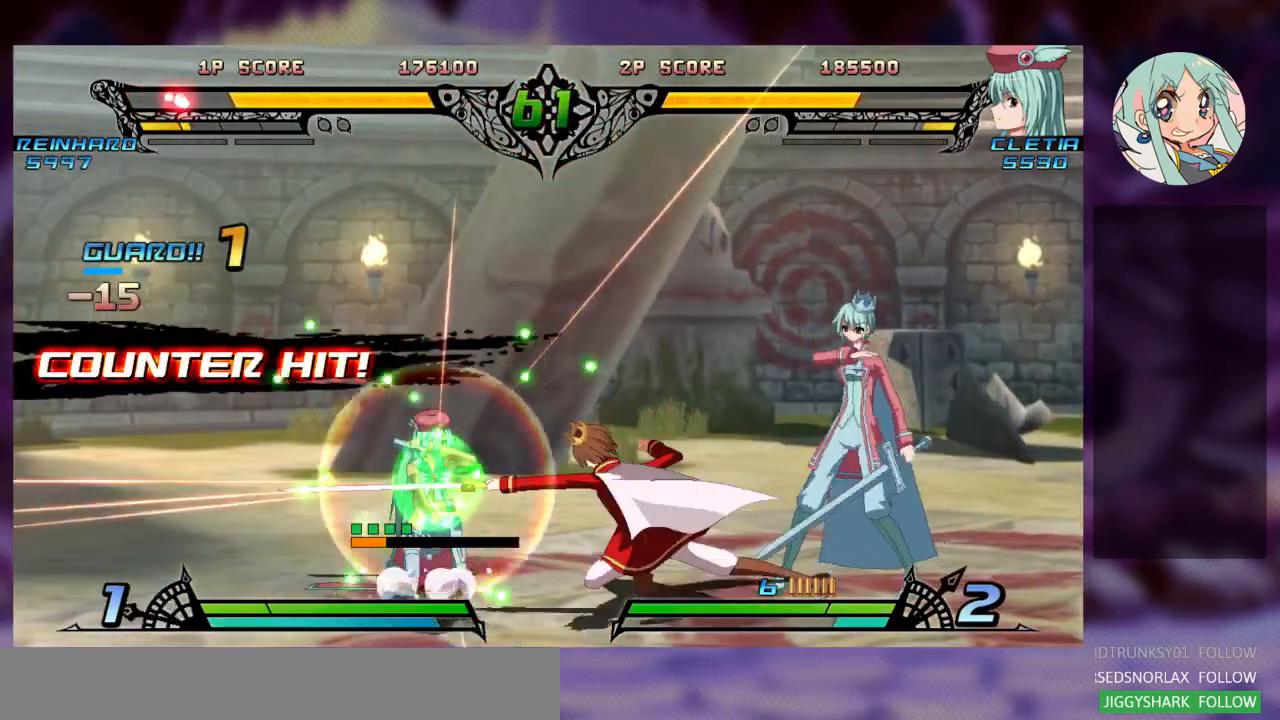
{"dt_ms": 500, "buttons": [], "left_stick": "up-right"}
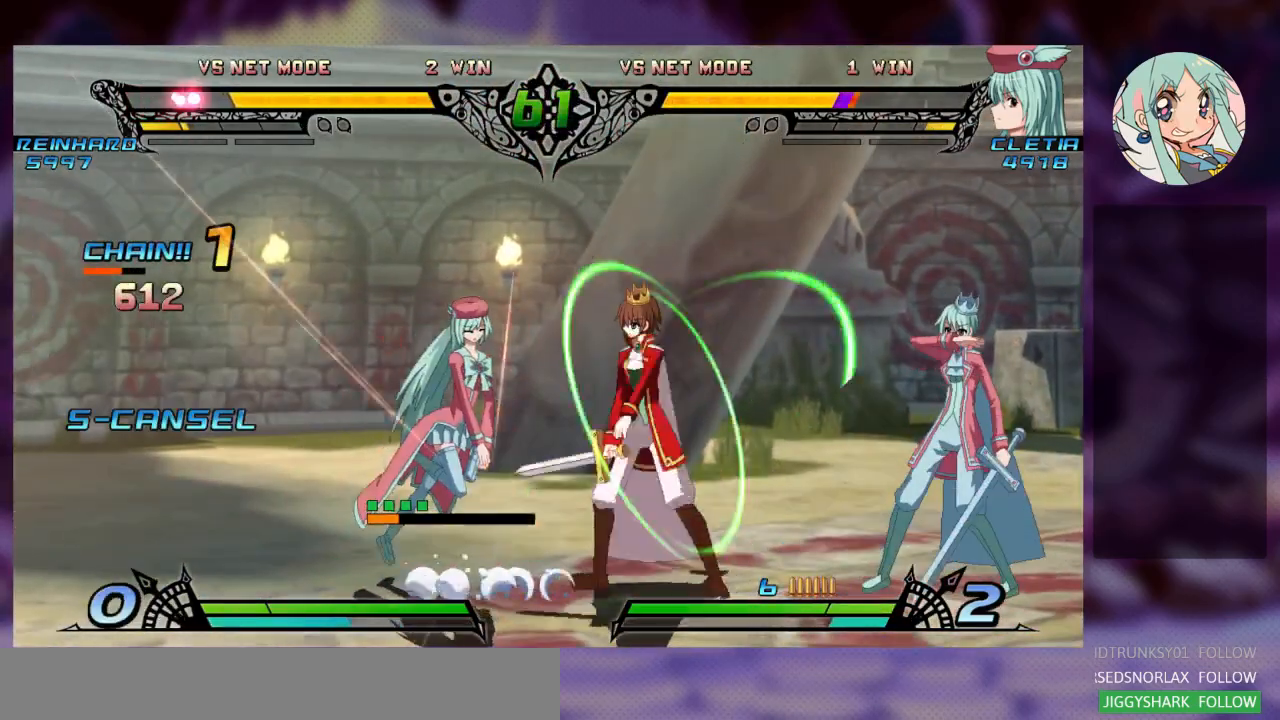
{"dt_ms": 500, "buttons": ["SQUARE"], "left_stick": "left"}
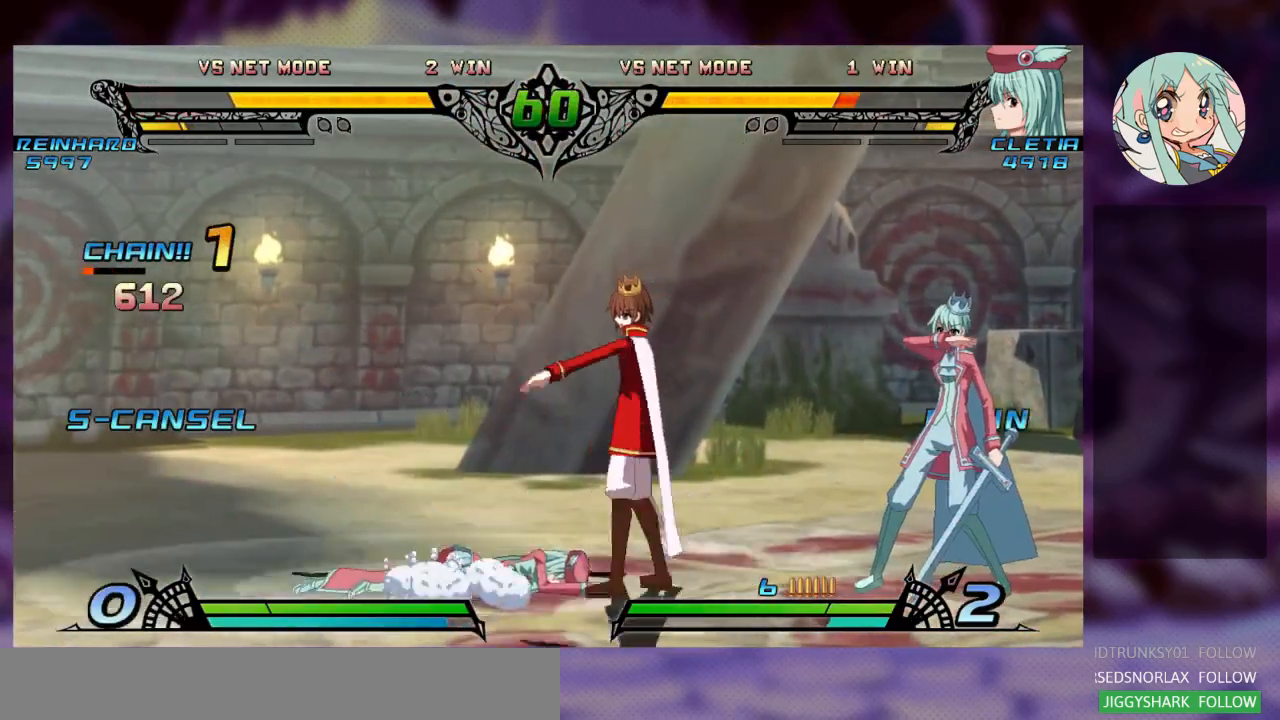
{"dt_ms": 500, "buttons": [], "left_stick": "down-left", "events": [[67, "SQUARE", "up"], [67, "left_stick", "center"], [133, "left_stick", "right"], [267, "SQUARE", "down"], [333, "left_stick", "down"], [400, "SQUARE", "up"], [467, "left_stick", "down-left"]]}
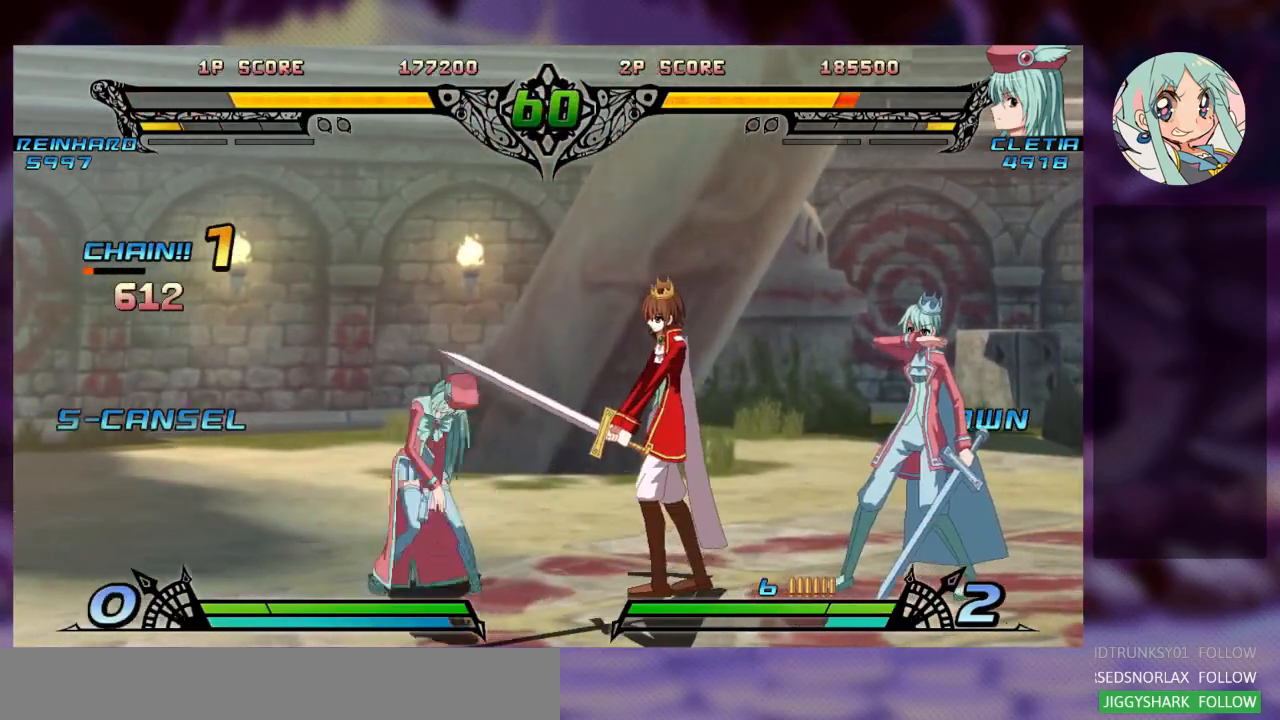
{"dt_ms": 500, "buttons": [], "left_stick": "down-left", "events": [[233, "SQUARE", "down"], [367, "SQUARE", "up"]]}
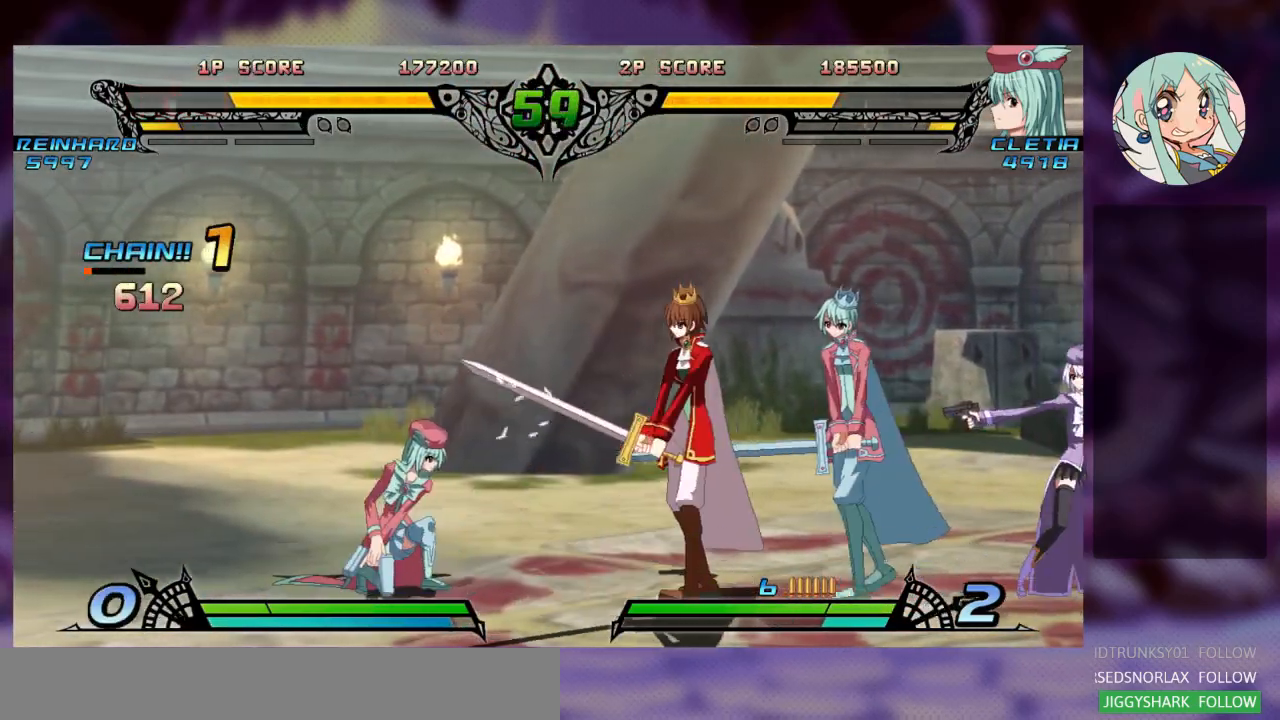
{"dt_ms": 500, "buttons": [], "left_stick": "left", "events": [[300, "left_stick", "left"], [400, "left_stick", "center"], [467, "left_stick", "left"]]}